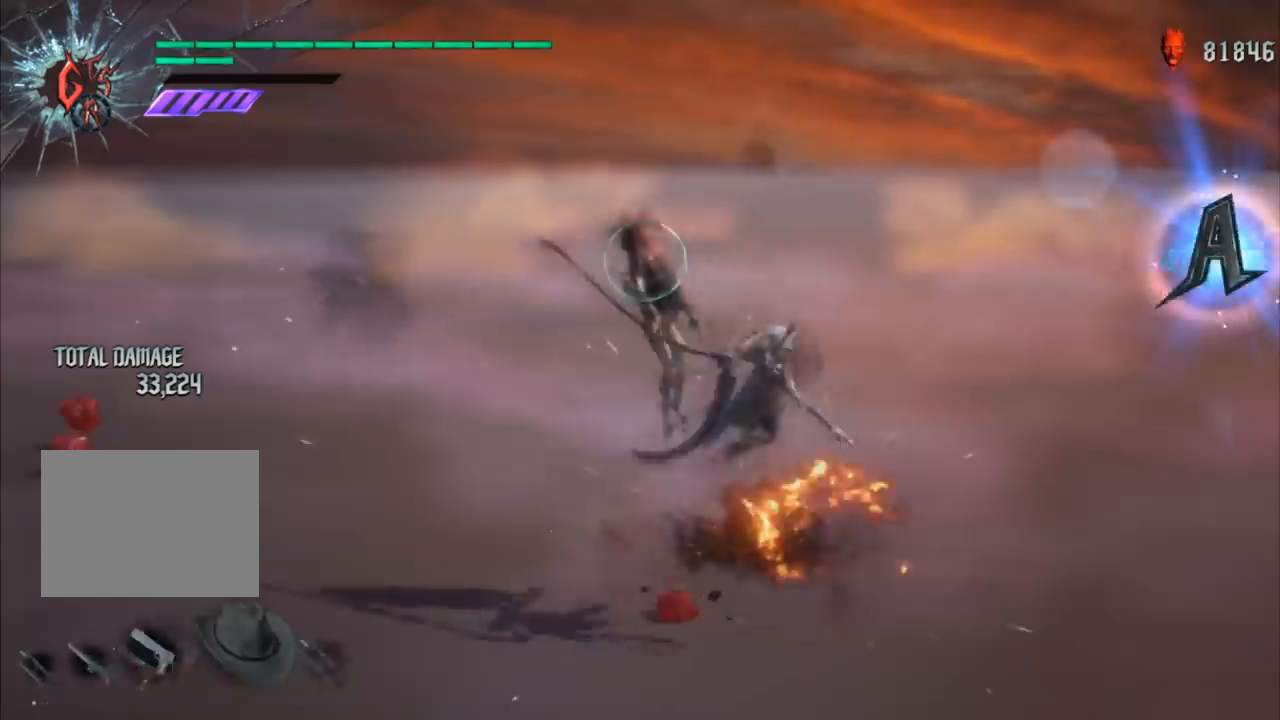
Gameplay with a controller (Xbox layout); each line is a JSON object with the inputs held at the frame after it. "events" lists button and stick changes between this image and that frame as [ms after this image, input, new state], when the widget could be followed in between. Not read: L3 R3.
{"buttons": ["R1"], "left_stick": "down-right", "right_stick": "center", "events": [[33, "L2", "up"], [33, "left_stick", "up"], [133, "left_stick", "down-right"], [234, "B", "down"], [300, "B", "up"]]}
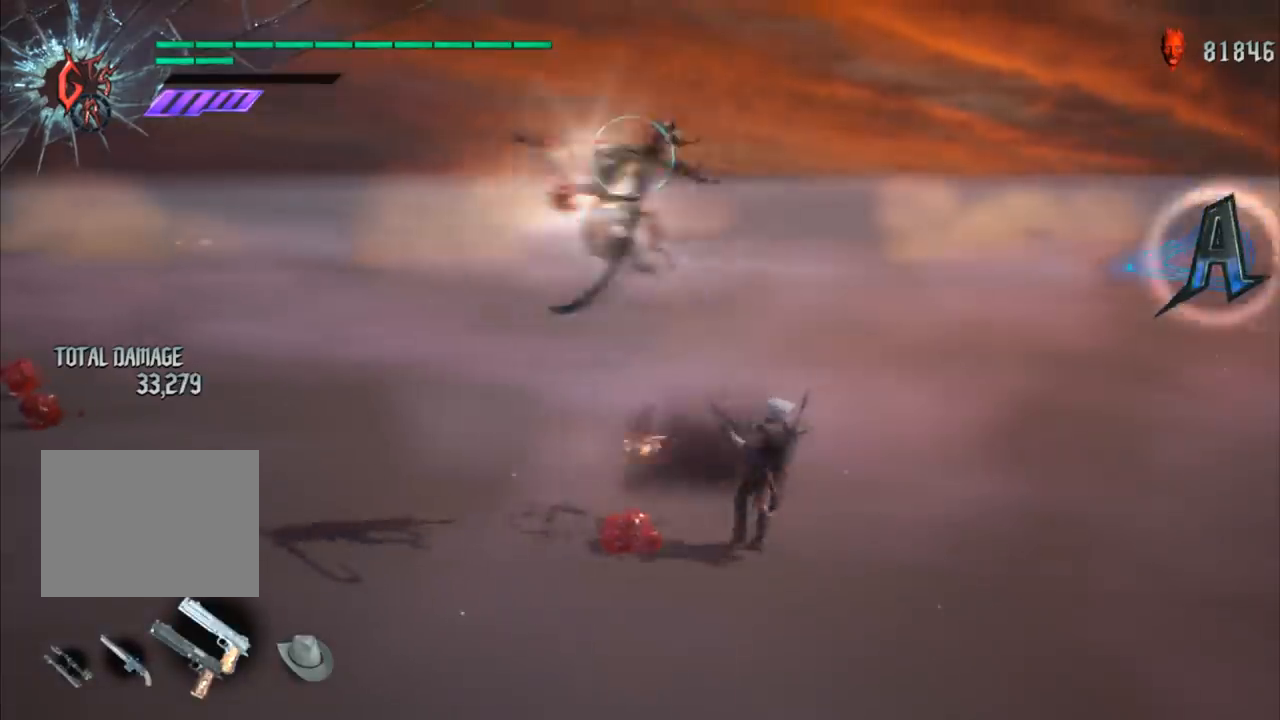
{"buttons": ["L1", "R1"], "left_stick": "center", "right_stick": "center", "events": [[67, "L1", "down"], [167, "L1", "up"], [167, "left_stick", "center"], [234, "B", "down"], [234, "L1", "down"], [301, "B", "up"], [301, "L1", "up"], [367, "L1", "down"]]}
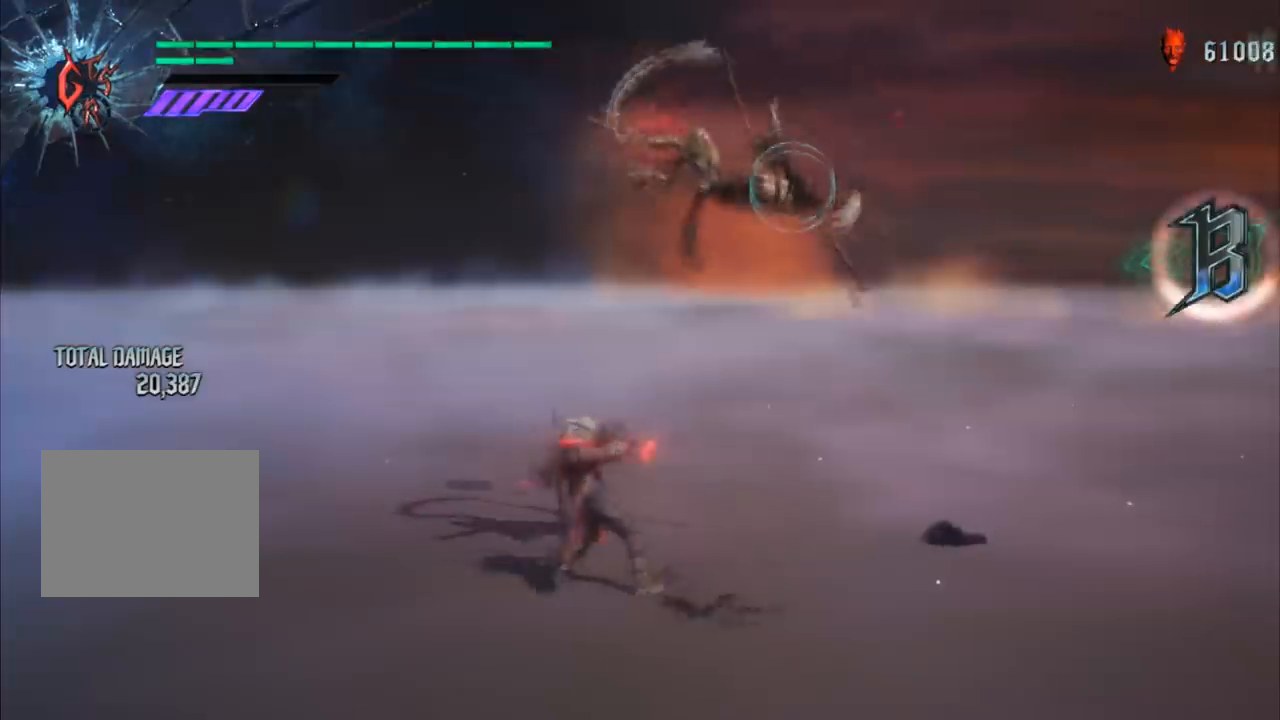
{"buttons": ["L1", "R1"], "left_stick": "center", "right_stick": "center", "events": [[33, "right_stick", "down-left"], [167, "right_stick", "center"]]}
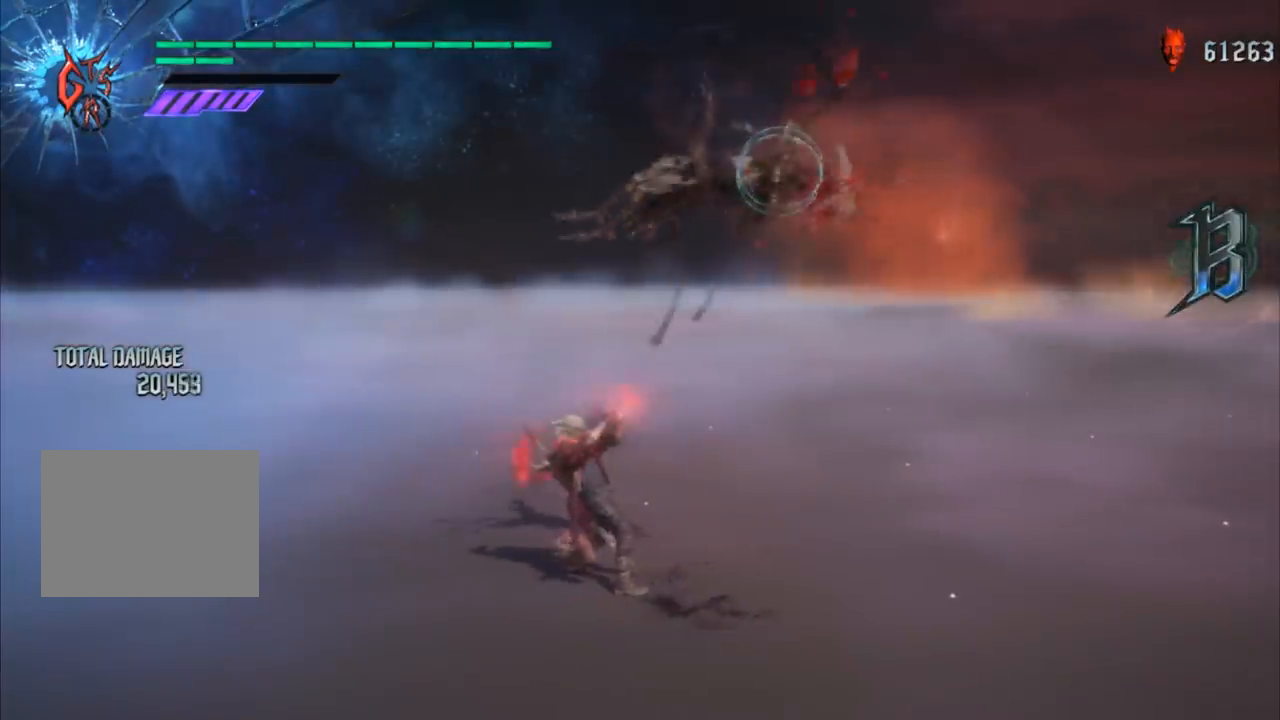
{"buttons": ["L1", "R1"], "left_stick": "center", "right_stick": "center", "events": []}
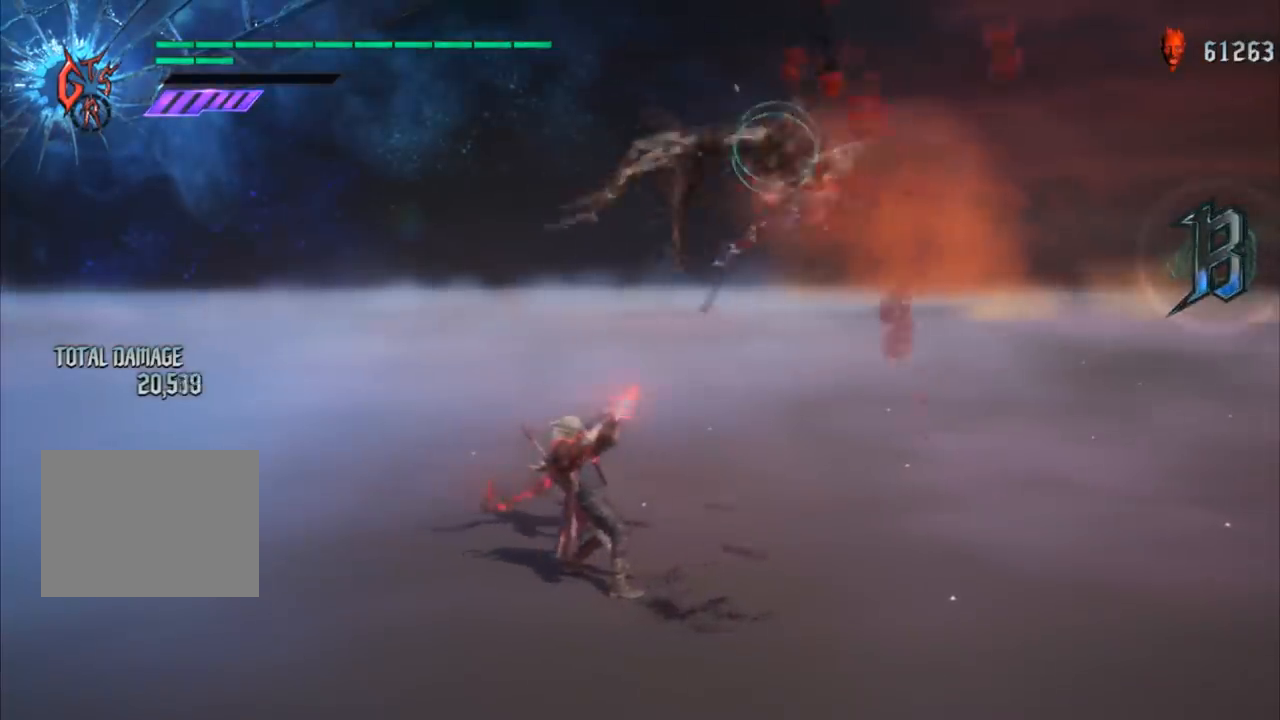
{"buttons": ["L1", "R1"], "left_stick": "center", "right_stick": "center", "events": []}
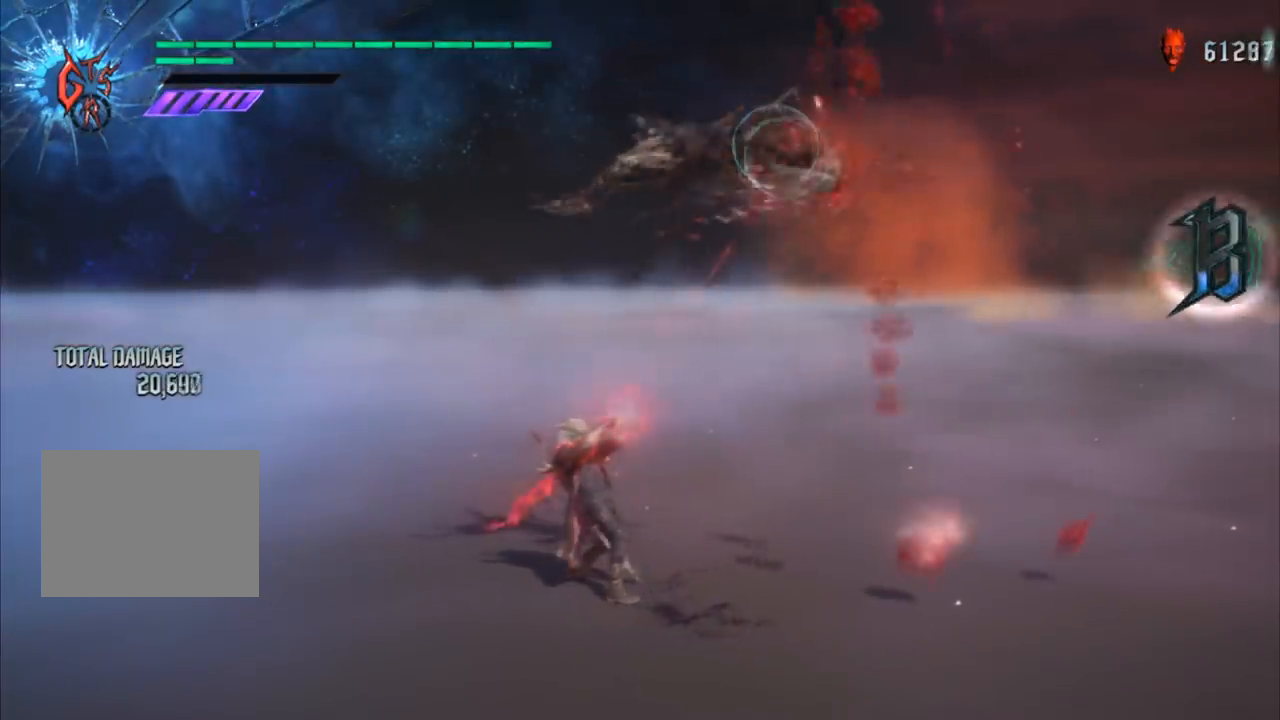
{"buttons": ["L1", "R1"], "left_stick": "center", "right_stick": "center", "events": []}
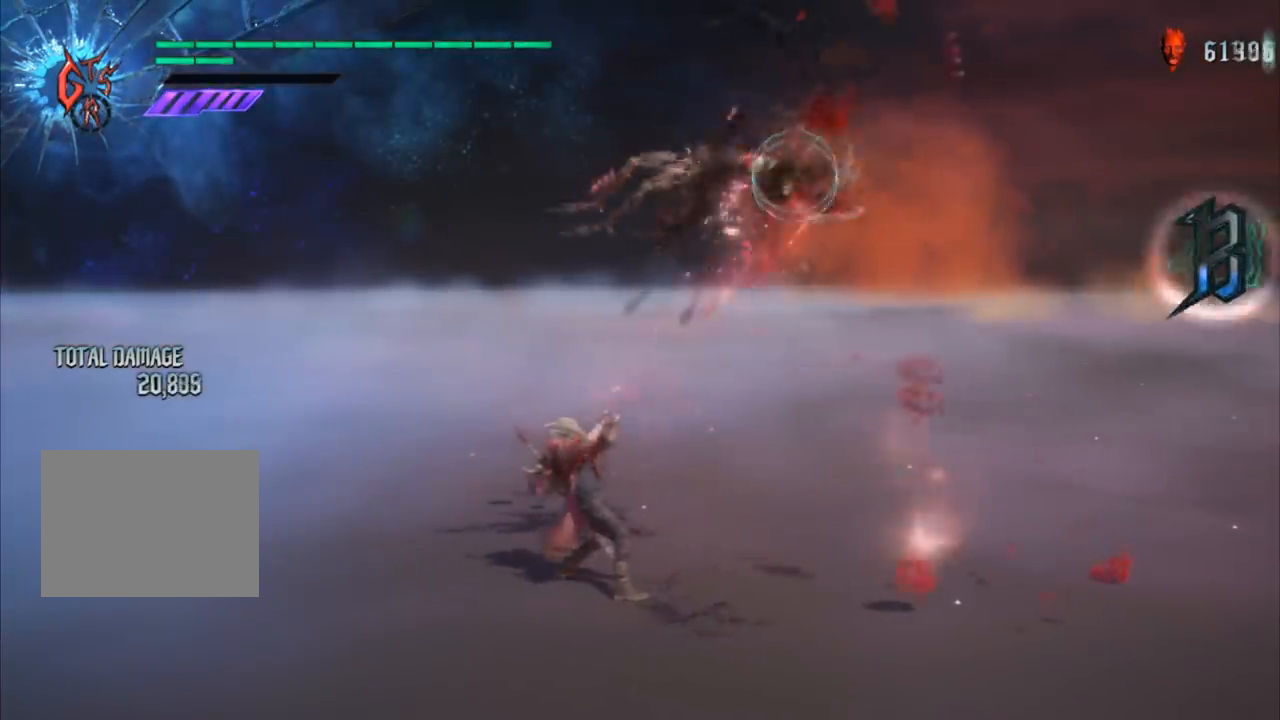
{"buttons": ["L1", "R1"], "left_stick": "center", "right_stick": "center", "events": []}
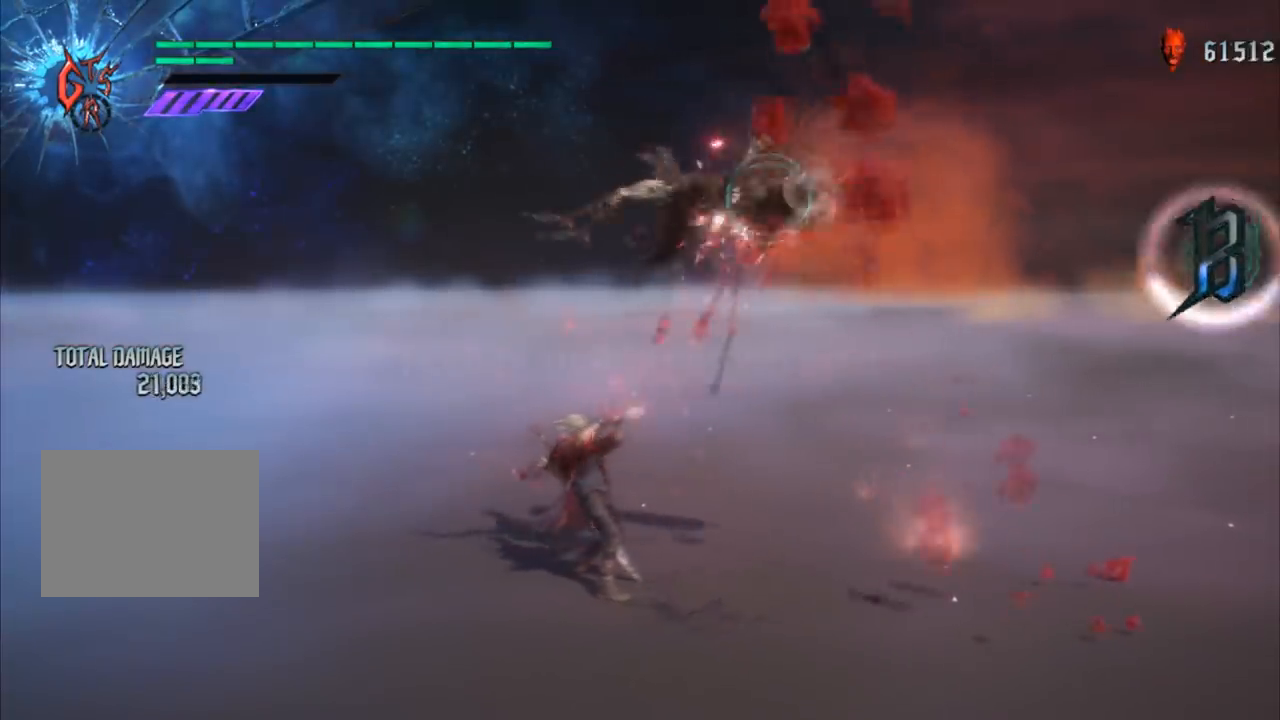
{"buttons": ["L1", "R1"], "left_stick": "center", "right_stick": "center", "events": [[134, "right_stick", "down-right"], [201, "right_stick", "center"]]}
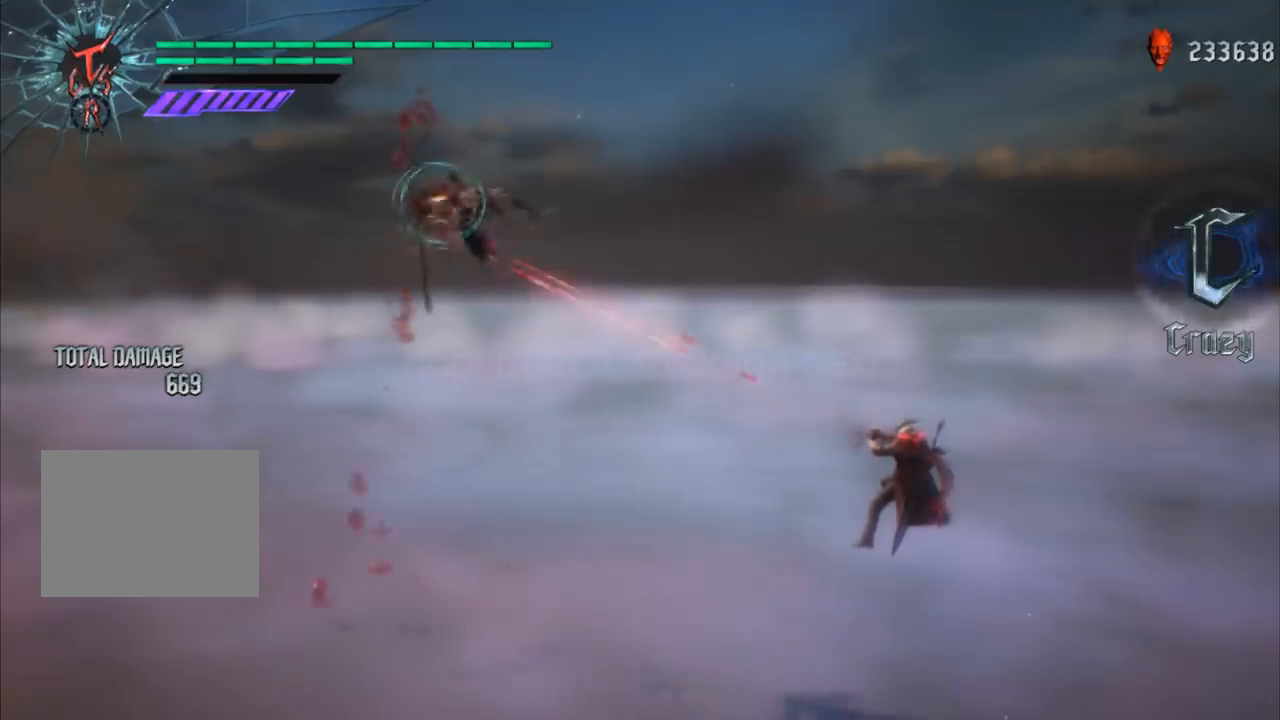
{"buttons": ["L1", "R1"], "left_stick": "center", "right_stick": "center", "events": []}
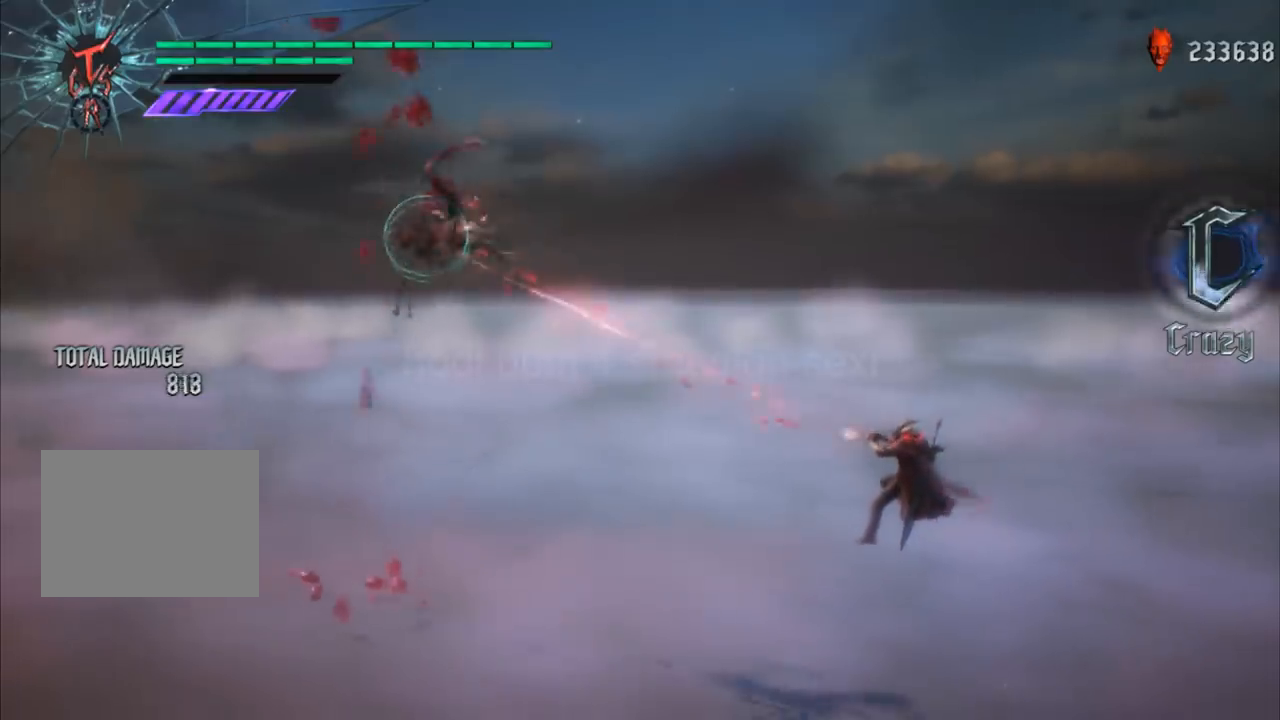
{"buttons": ["L1", "R1"], "left_stick": "center", "right_stick": "center", "events": []}
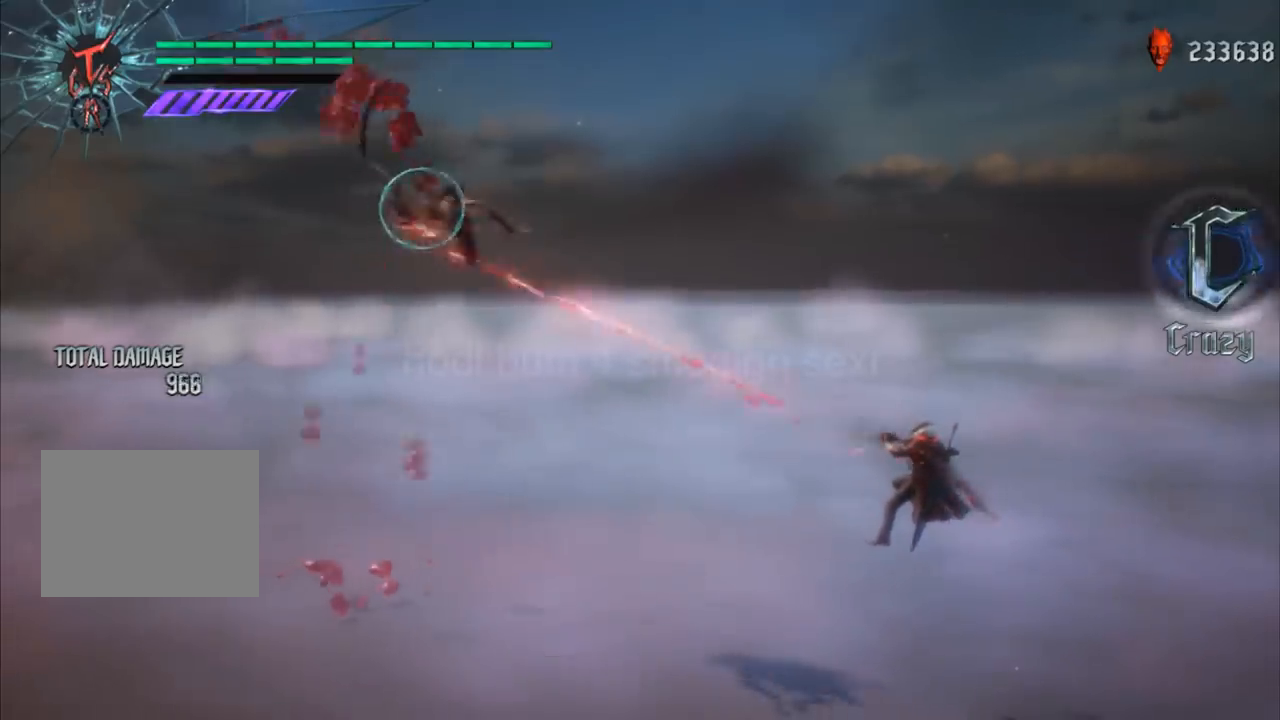
{"buttons": ["L1", "R1"], "left_stick": "center", "right_stick": "center", "events": []}
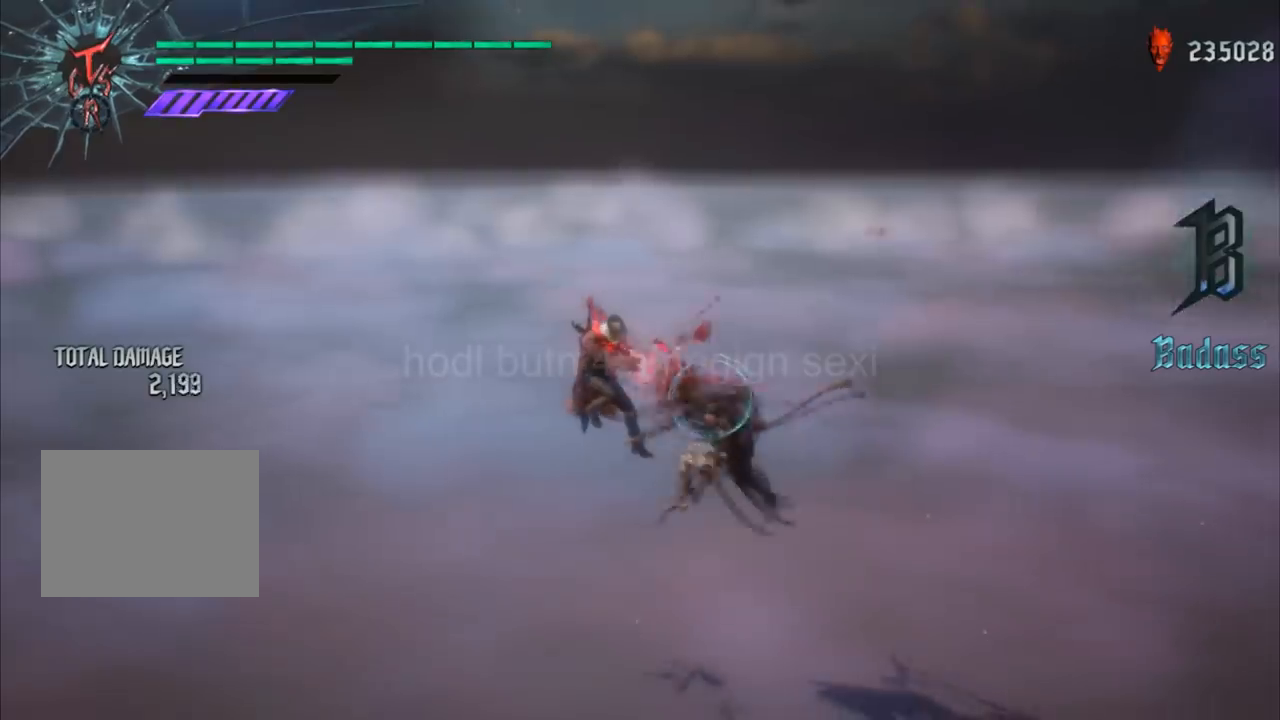
{"buttons": ["L1", "R1"], "left_stick": "center", "right_stick": "center", "events": []}
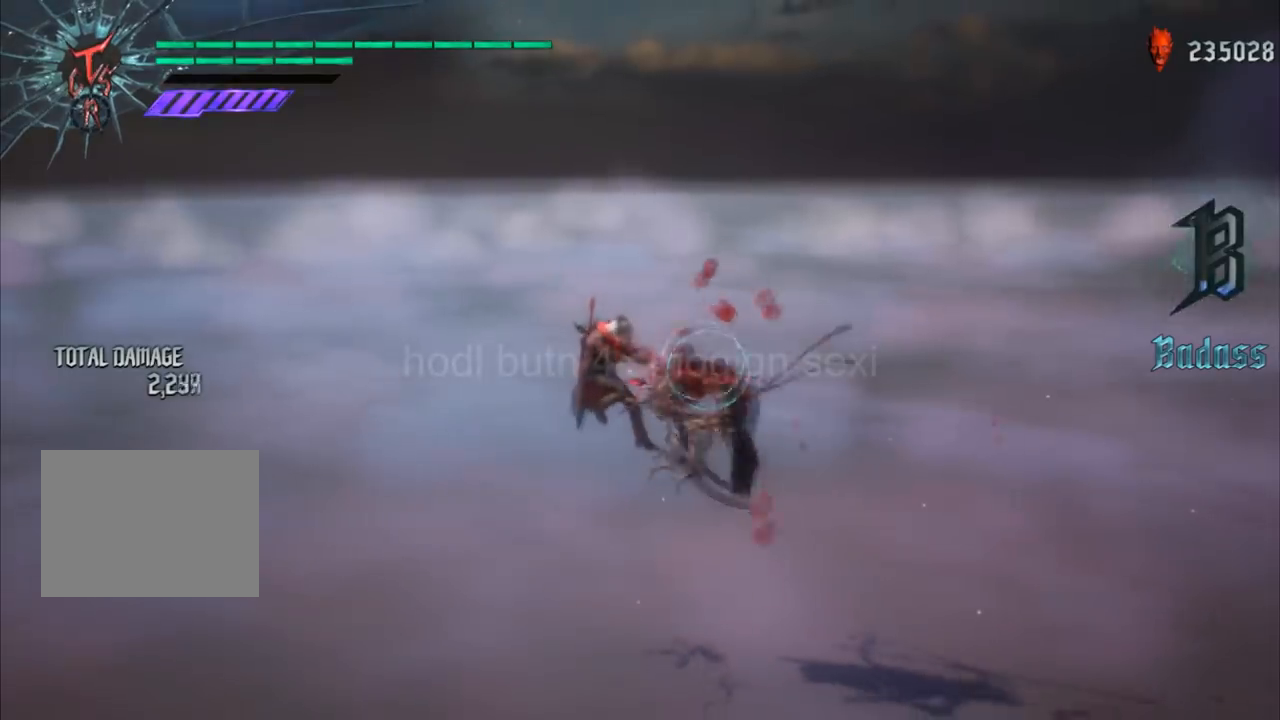
{"buttons": ["L1", "R1"], "left_stick": "center", "right_stick": "center", "events": []}
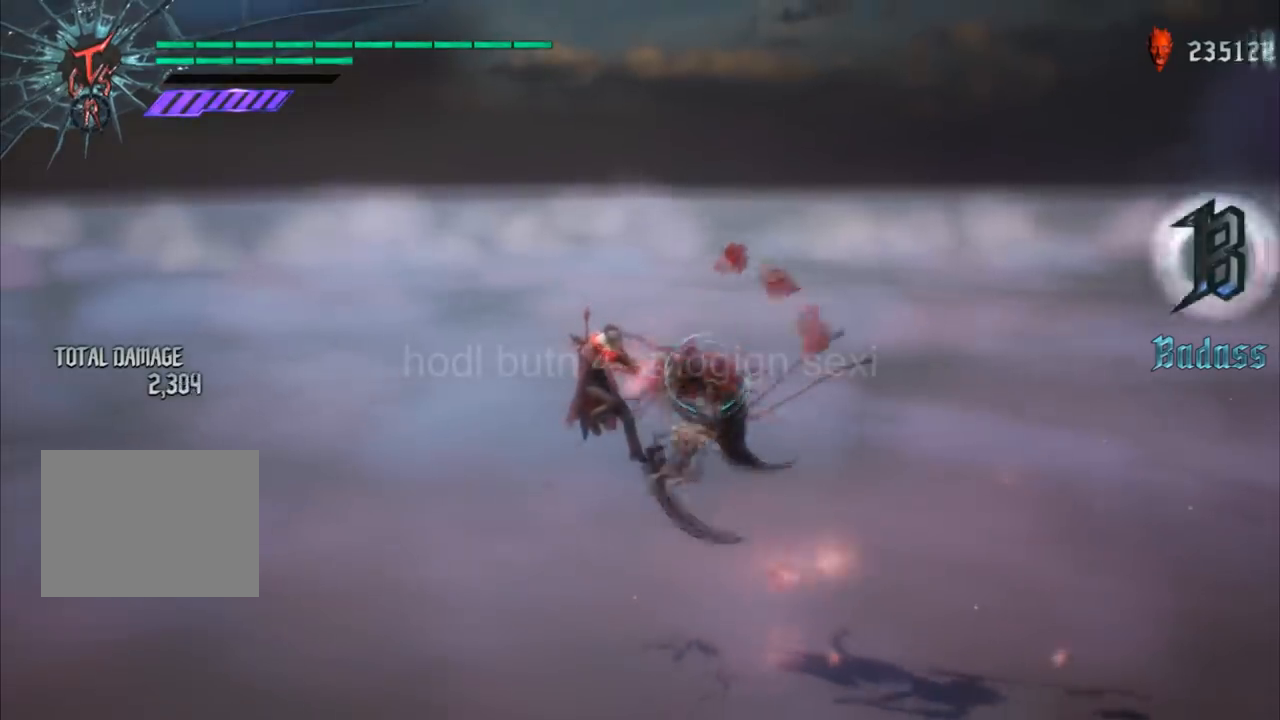
{"buttons": ["L1", "R1"], "left_stick": "center", "right_stick": "center", "events": []}
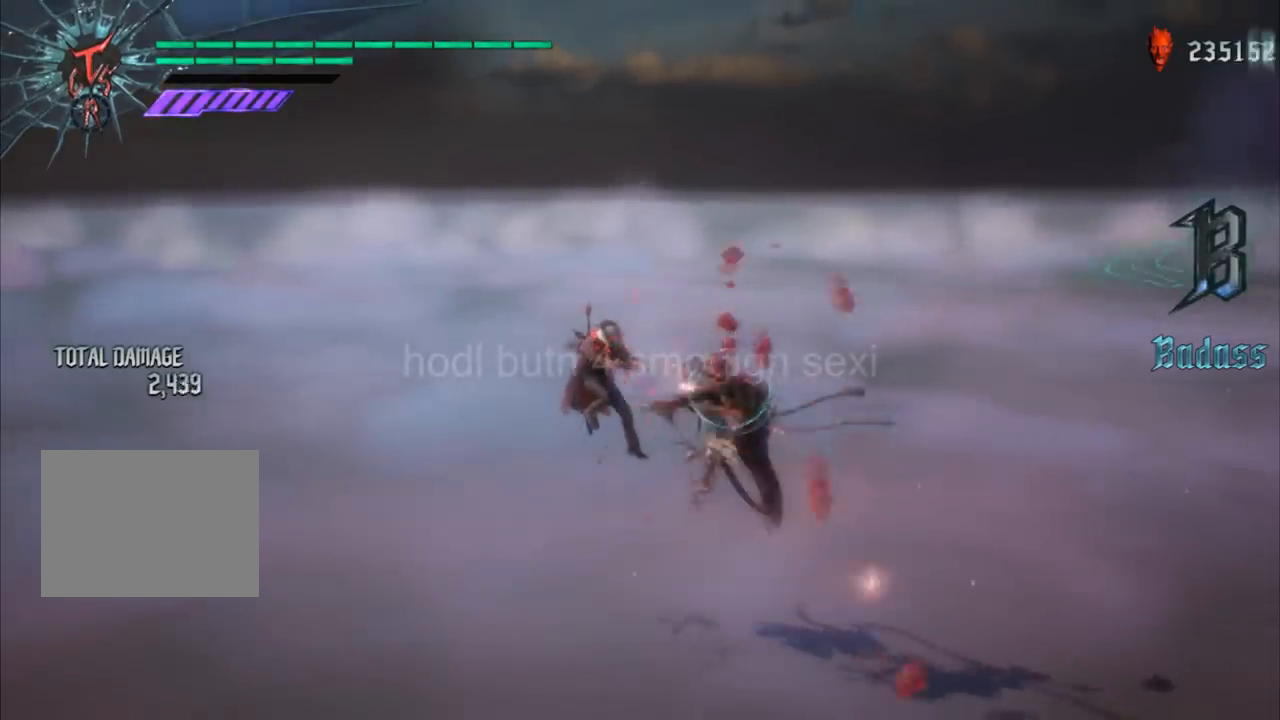
{"buttons": ["L1", "R1"], "left_stick": "center", "right_stick": "down-right", "events": [[167, "right_stick", "down-right"]]}
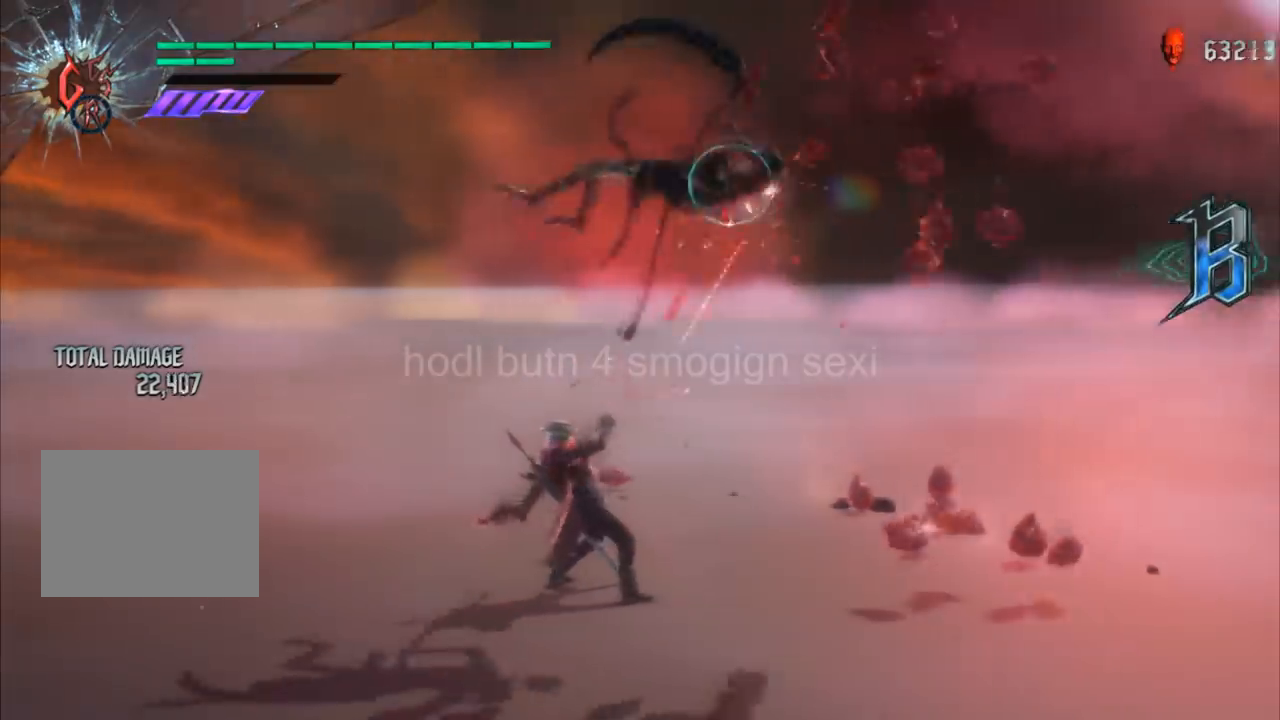
{"buttons": ["L1", "R1"], "left_stick": "center", "right_stick": "down-right", "events": []}
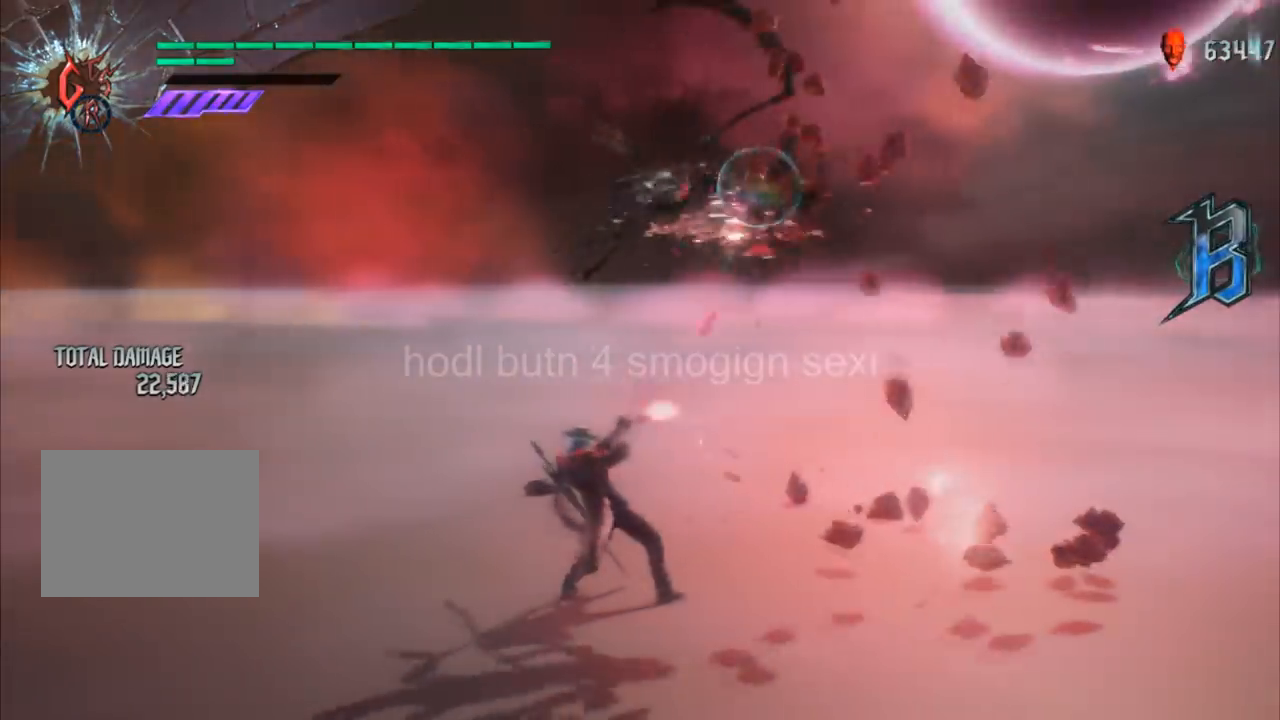
{"buttons": ["L1", "R1"], "left_stick": "center", "right_stick": "down-right", "events": []}
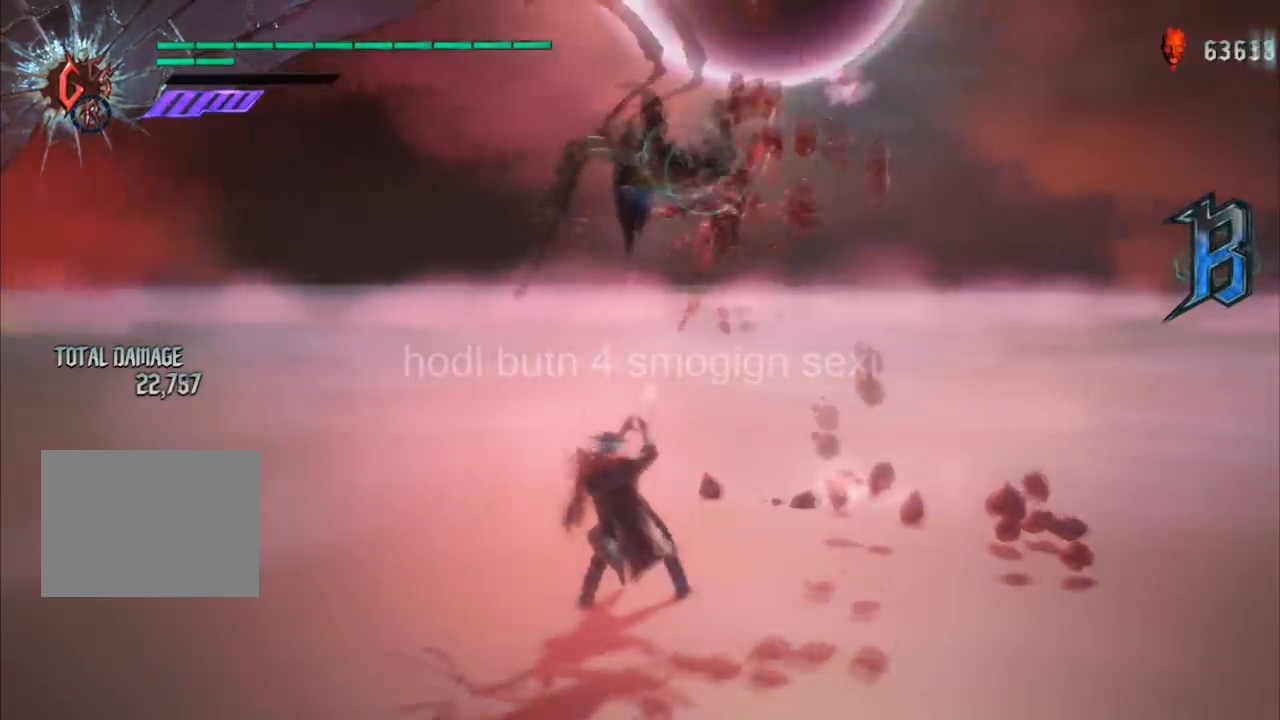
{"buttons": ["L1", "R1"], "left_stick": "center", "right_stick": "down-right", "events": []}
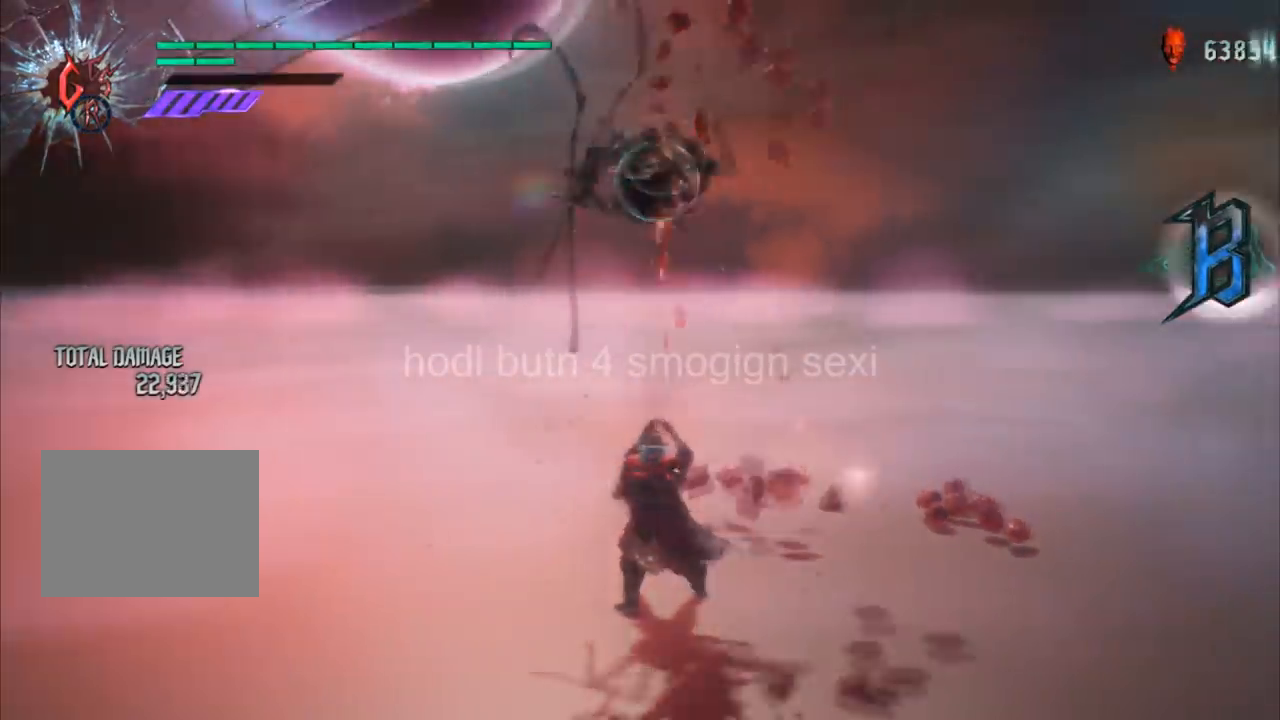
{"buttons": ["L1", "R1"], "left_stick": "center", "right_stick": "down-right", "events": []}
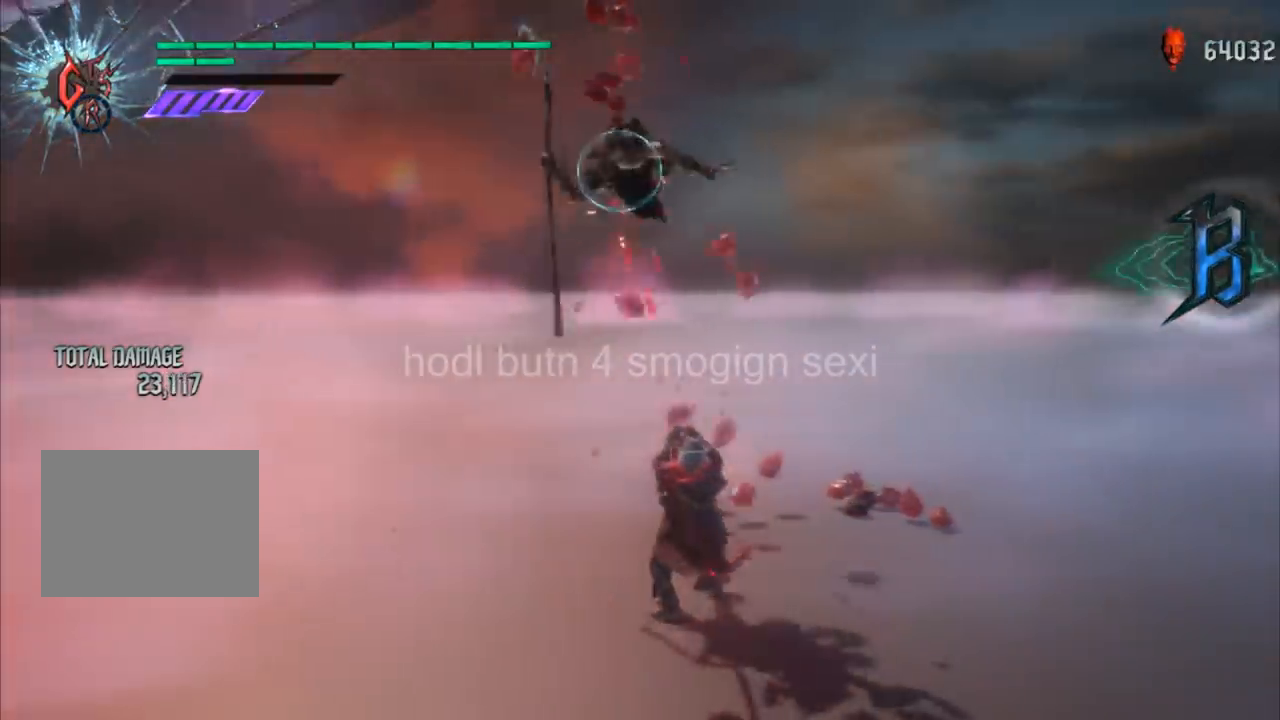
{"buttons": ["L1", "R1"], "left_stick": "center", "right_stick": "down-right", "events": []}
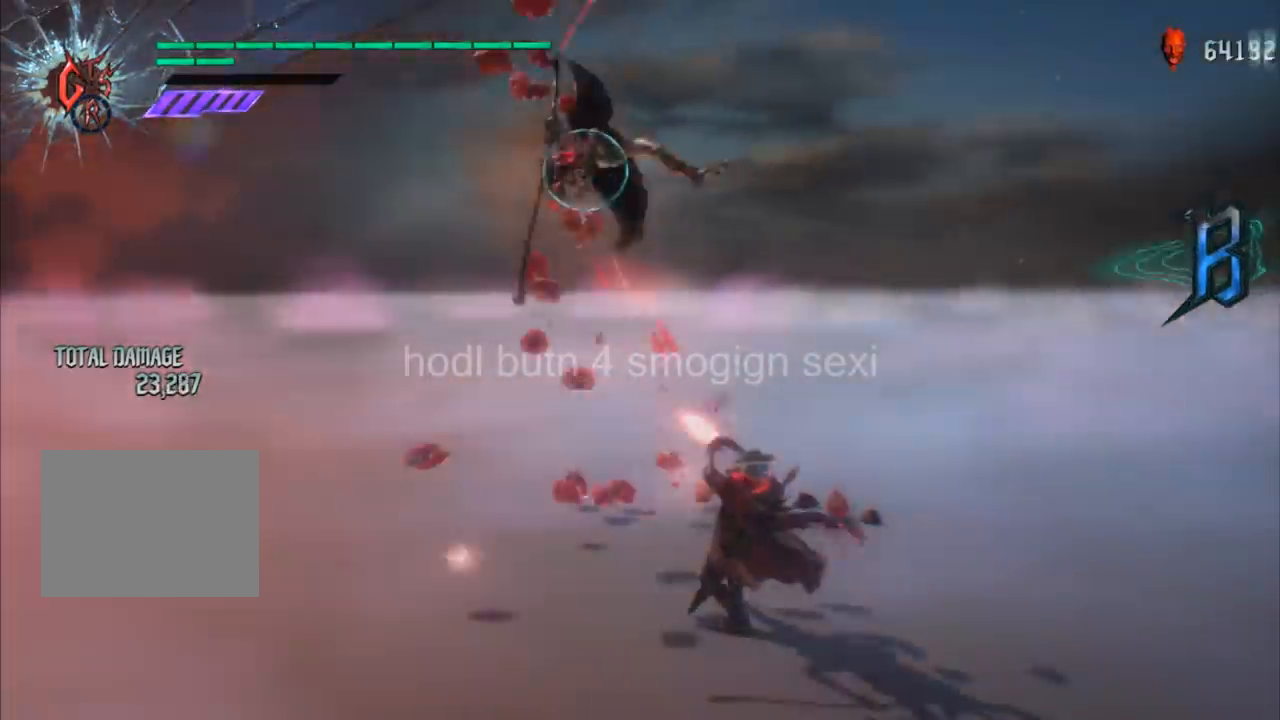
{"buttons": ["L1", "R1"], "left_stick": "center", "right_stick": "center", "events": [[33, "right_stick", "center"]]}
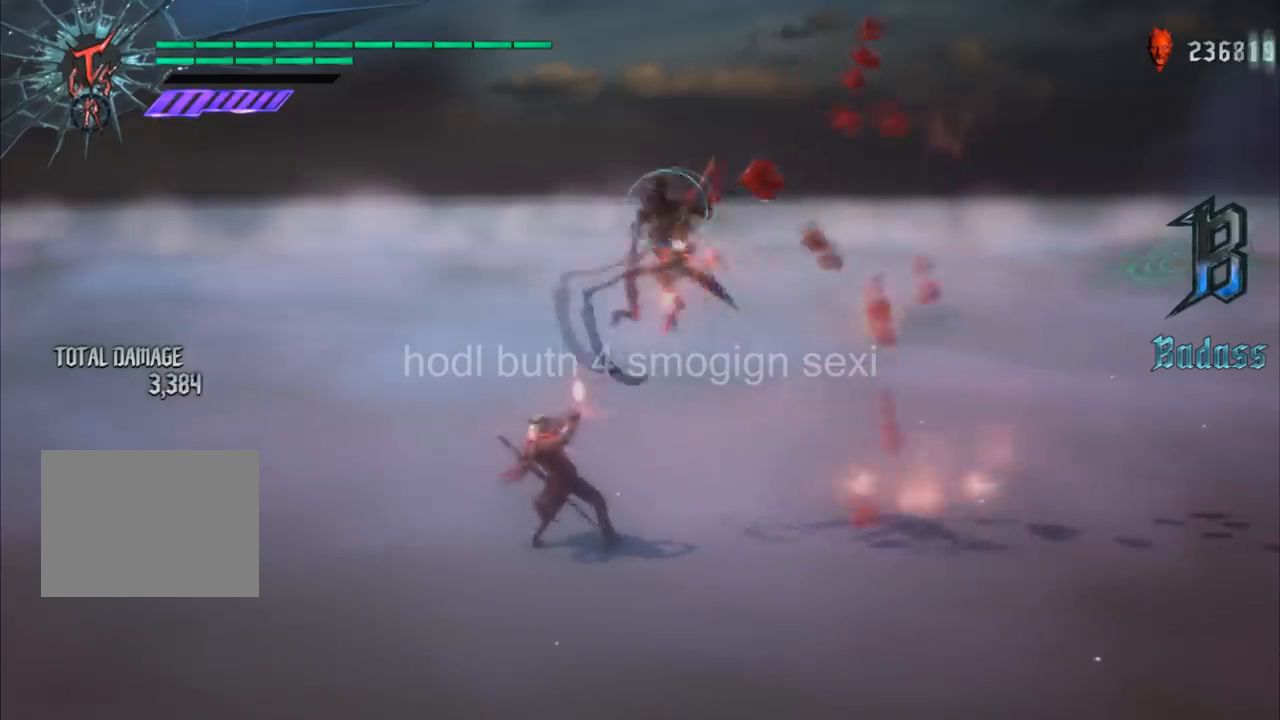
{"buttons": ["L1", "R1"], "left_stick": "center", "right_stick": "center", "events": []}
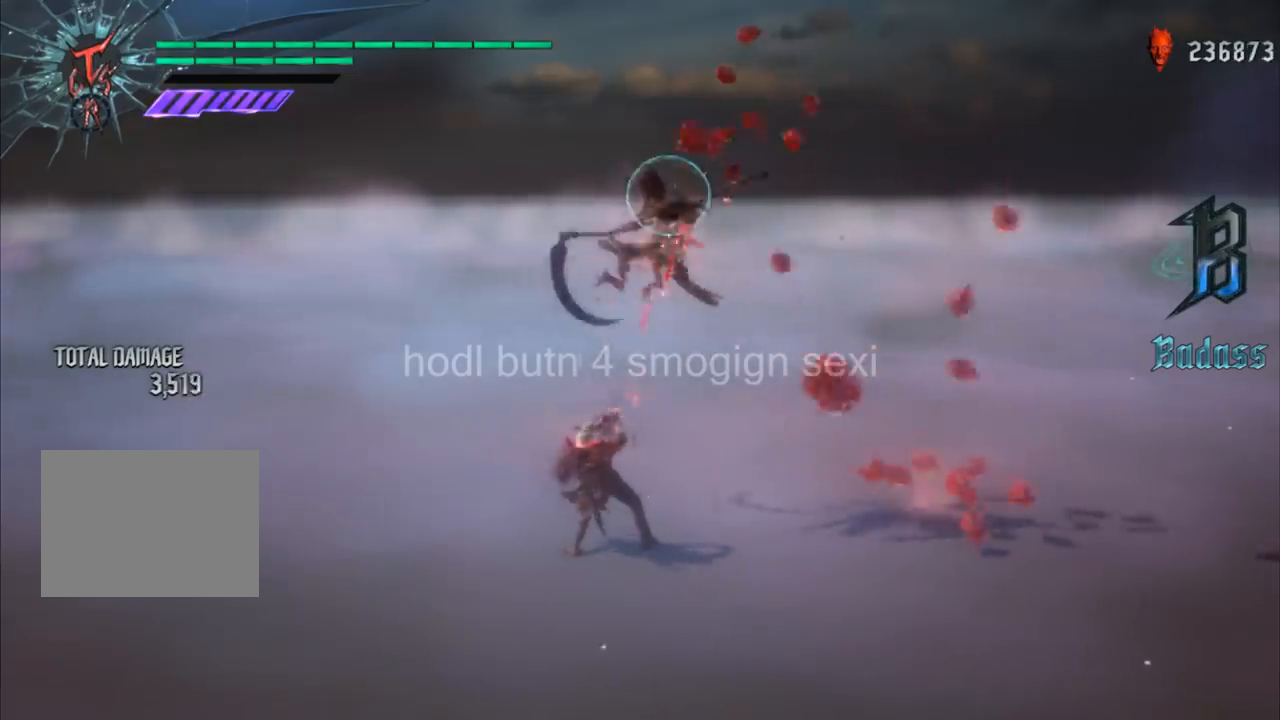
{"buttons": ["L1", "R1"], "left_stick": "center", "right_stick": "center", "events": []}
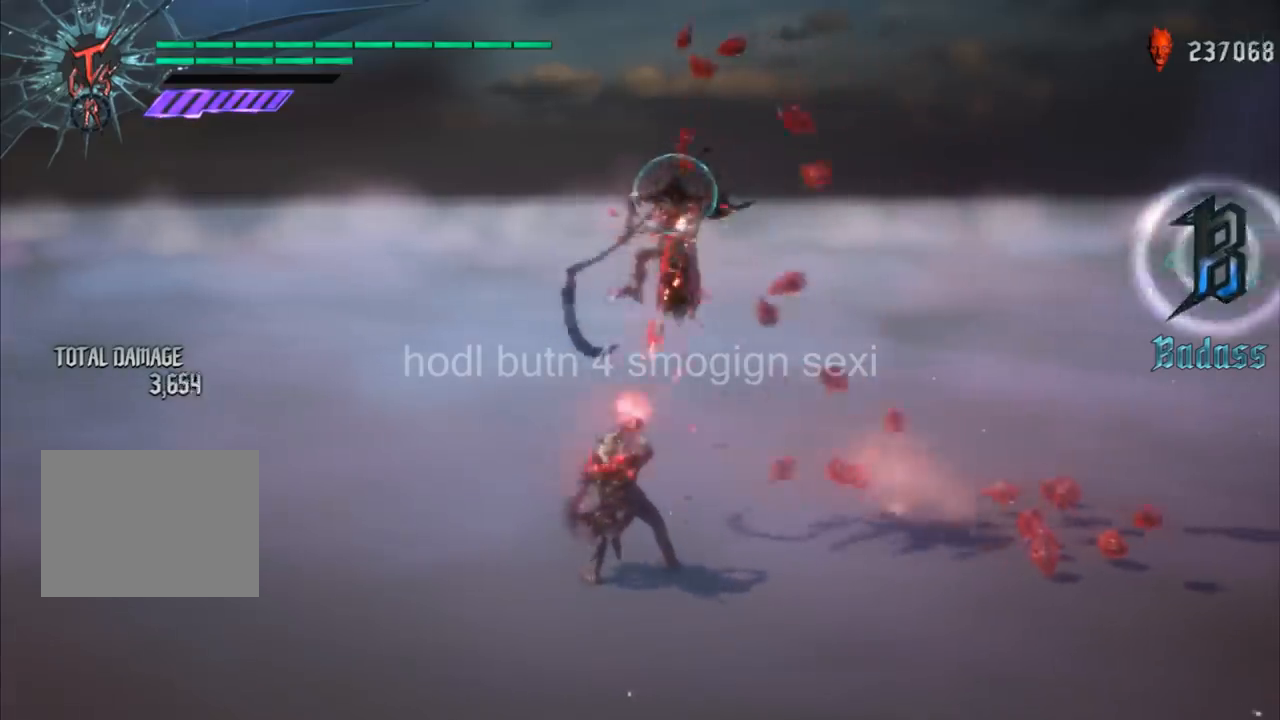
{"buttons": ["L1", "R1"], "left_stick": "center", "right_stick": "center", "events": []}
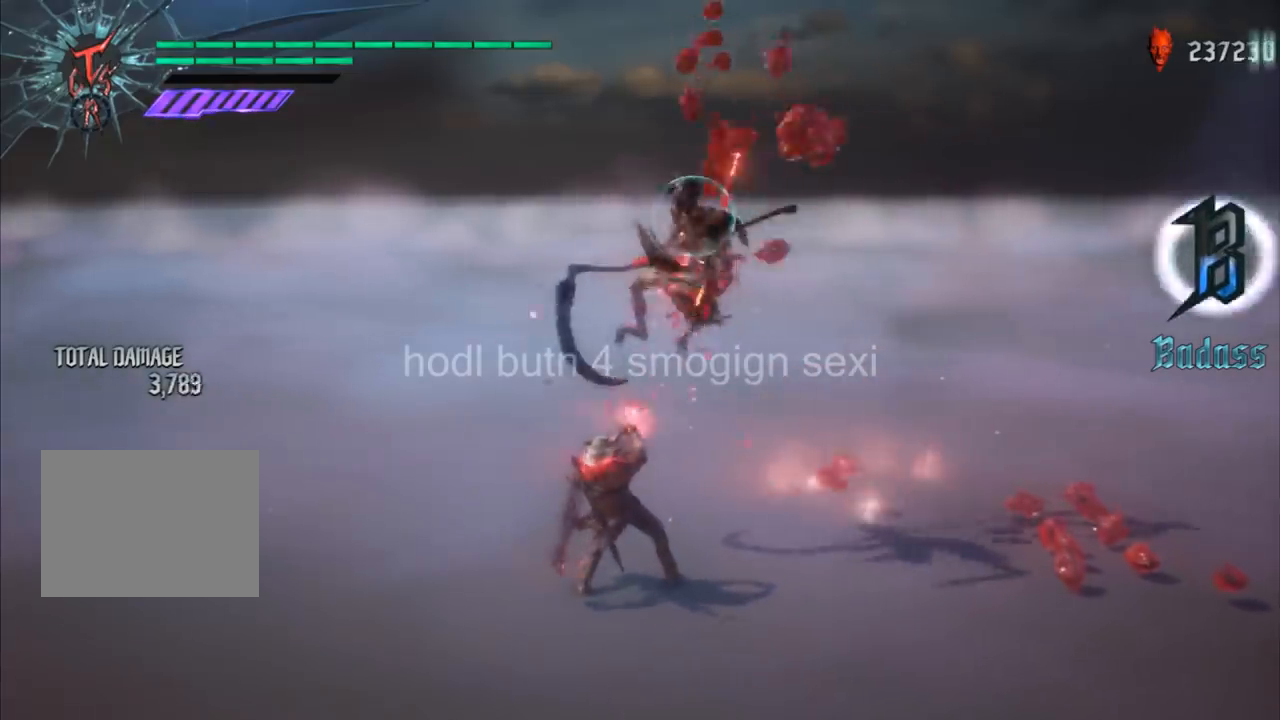
{"buttons": ["L1", "R1"], "left_stick": "center", "right_stick": "center", "events": []}
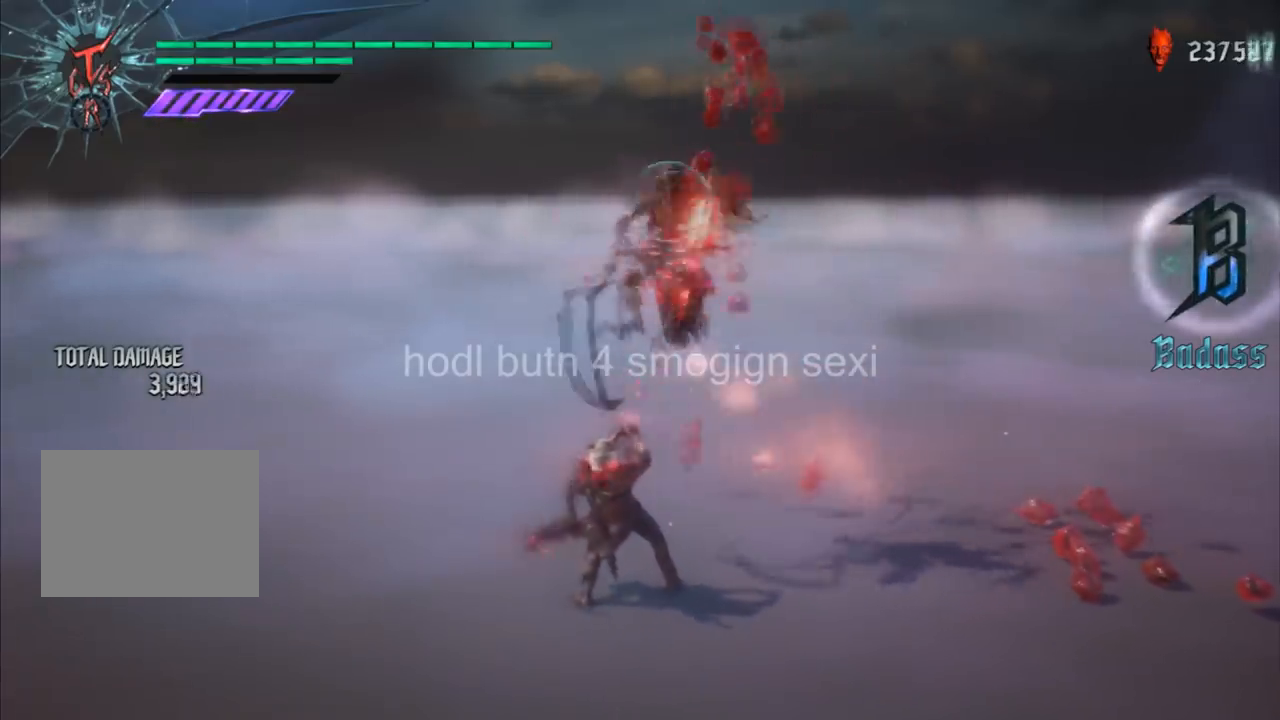
{"buttons": ["L1", "R1"], "left_stick": "center", "right_stick": "center", "events": []}
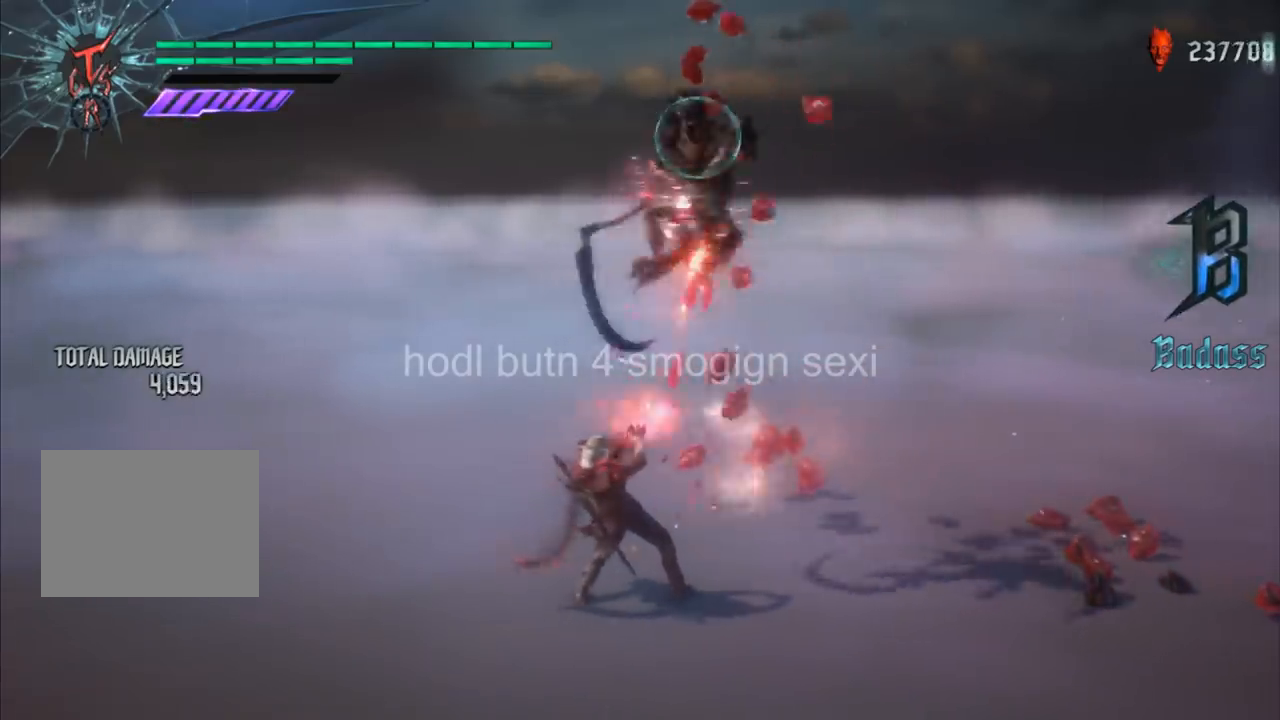
{"buttons": ["R1"], "left_stick": "down", "right_stick": "center", "events": [[467, "L1", "up"], [467, "left_stick", "down"]]}
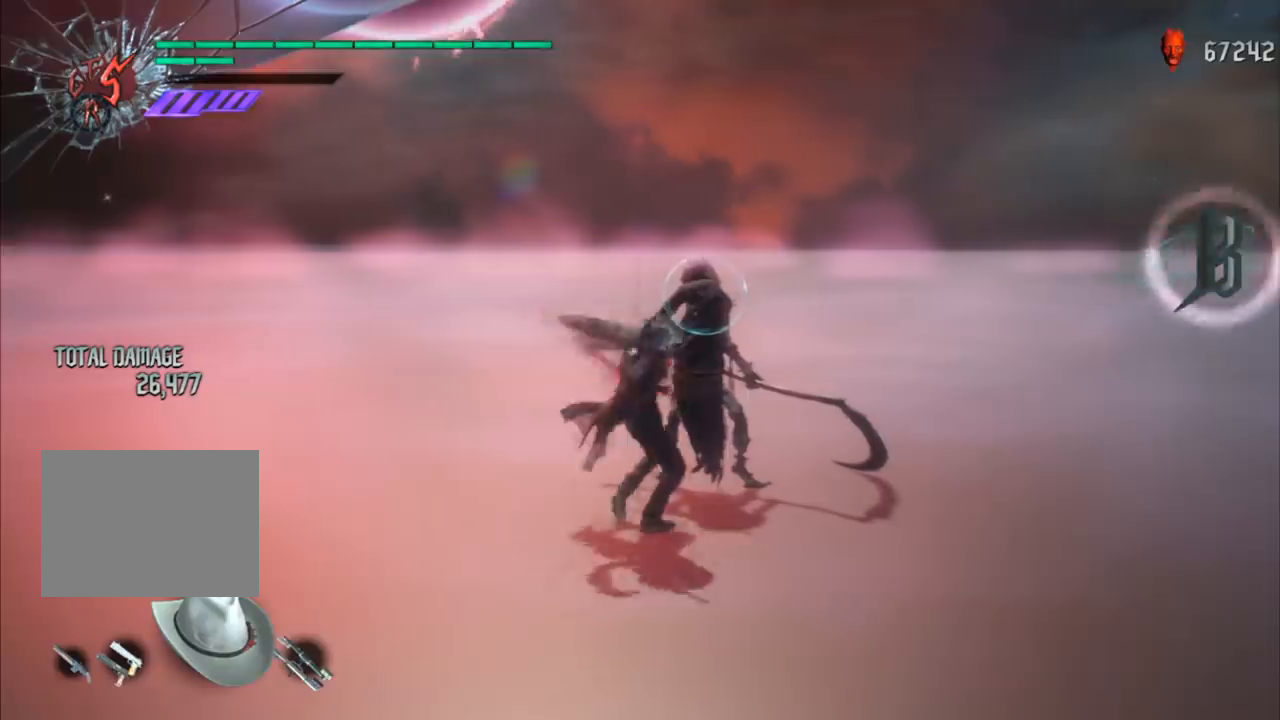
{"buttons": ["L1", "R1"], "left_stick": "down", "right_stick": "center", "events": [[501, "L1", "down"]]}